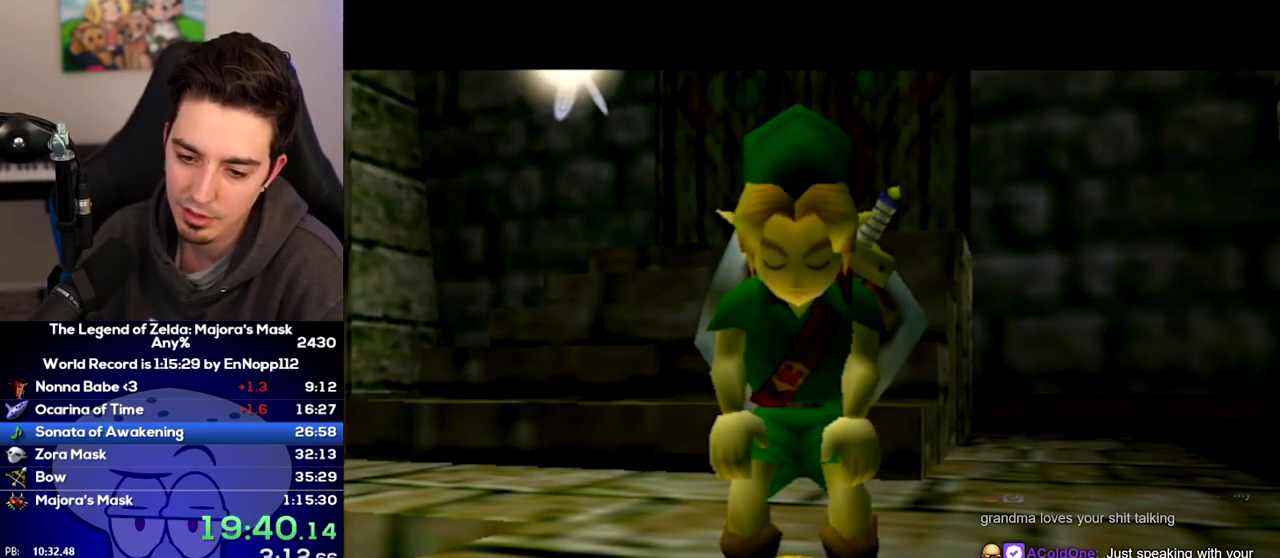
Gameplay with a controller (Nintendo layout); each line is a JSON object with the inputs held at the frame after it. "events" lists button and stick changes between this image and that frame as [ms after this image, input, new state], when the widget could be followed in between. Not read: L3 R3.
{"buttons": ["A"], "left_stick": "center", "right_stick": "center"}
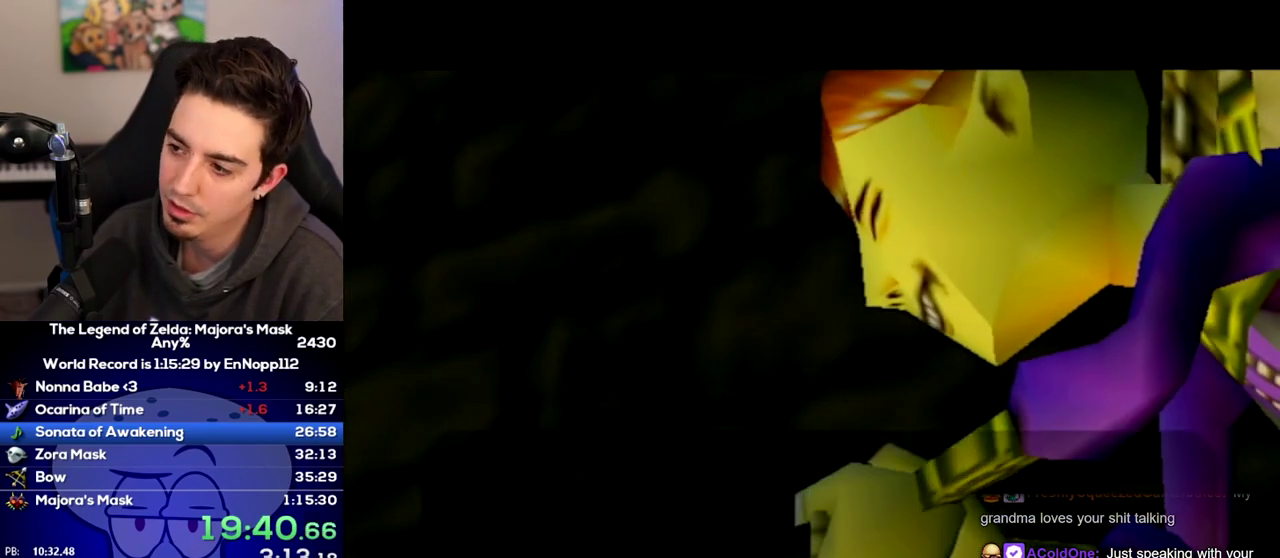
{"buttons": ["B"], "left_stick": "center", "right_stick": "center"}
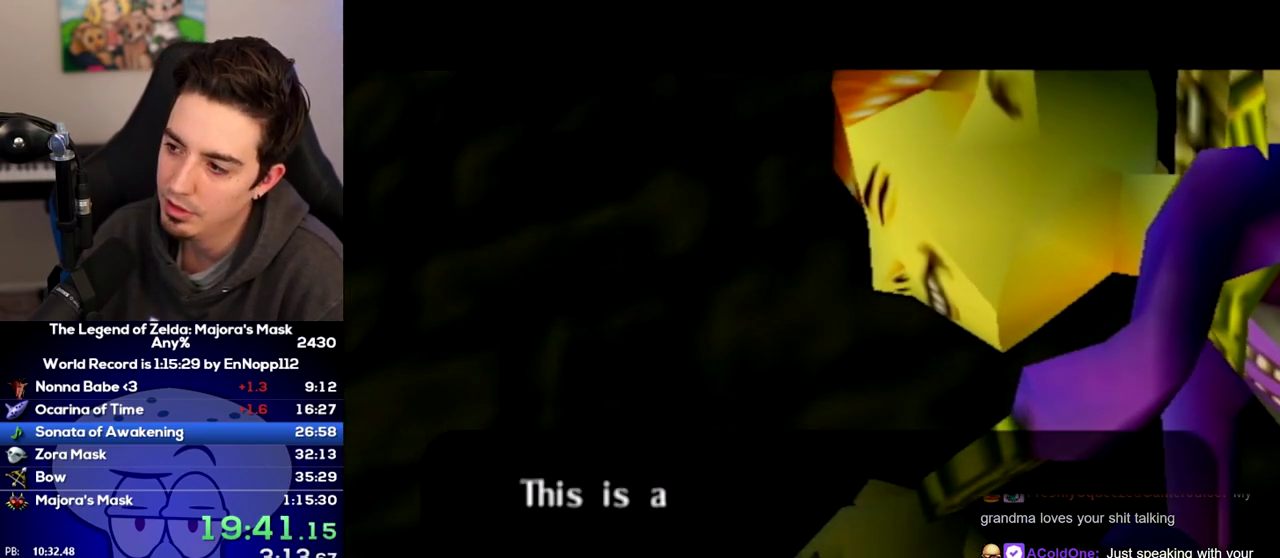
{"buttons": ["A"], "left_stick": "center", "right_stick": "center"}
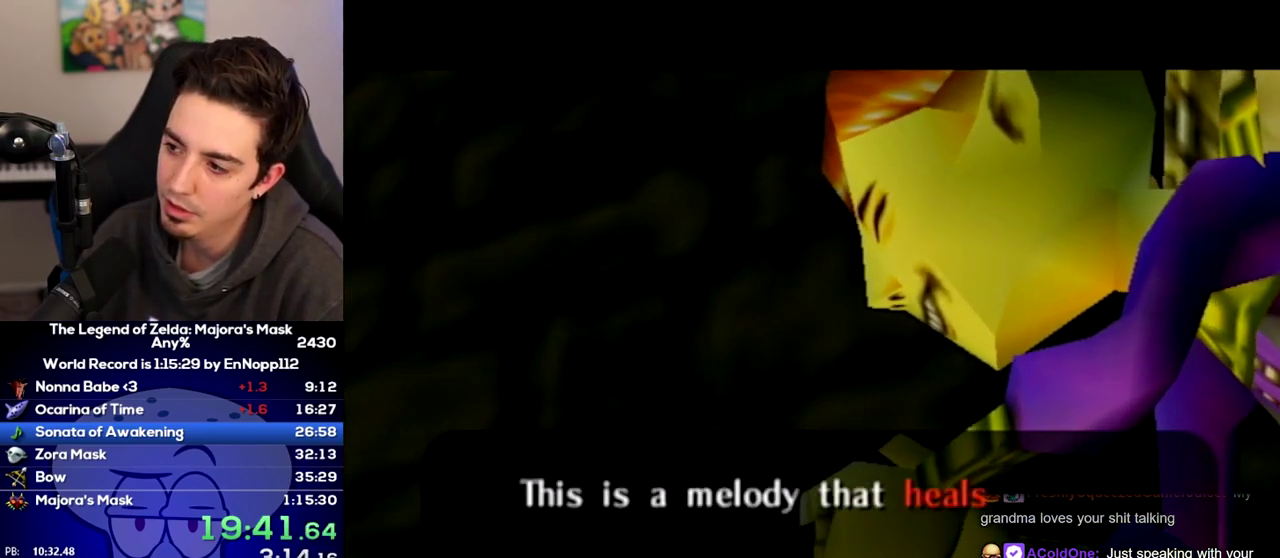
{"buttons": ["B"], "left_stick": "center", "right_stick": "center"}
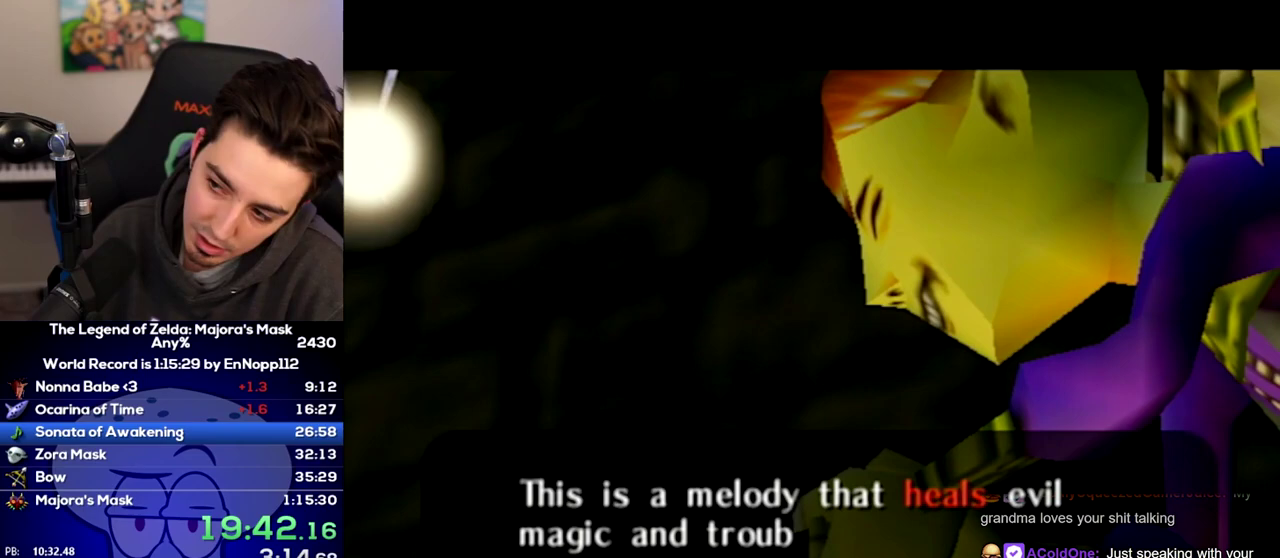
{"buttons": ["A"], "left_stick": "center", "right_stick": "center"}
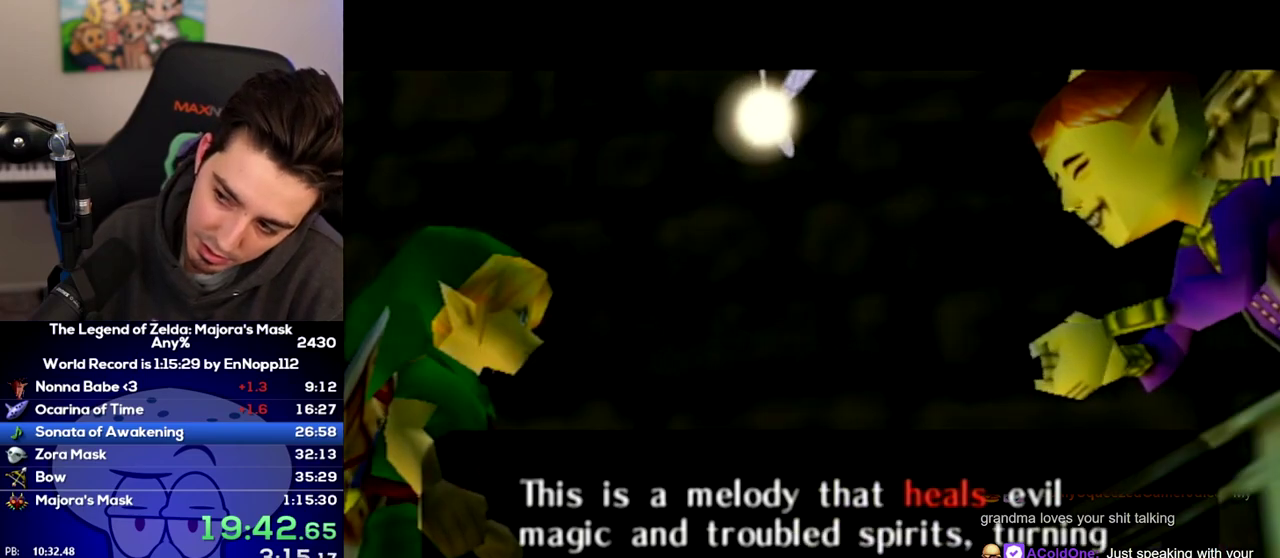
{"buttons": ["B"], "left_stick": "center", "right_stick": "center"}
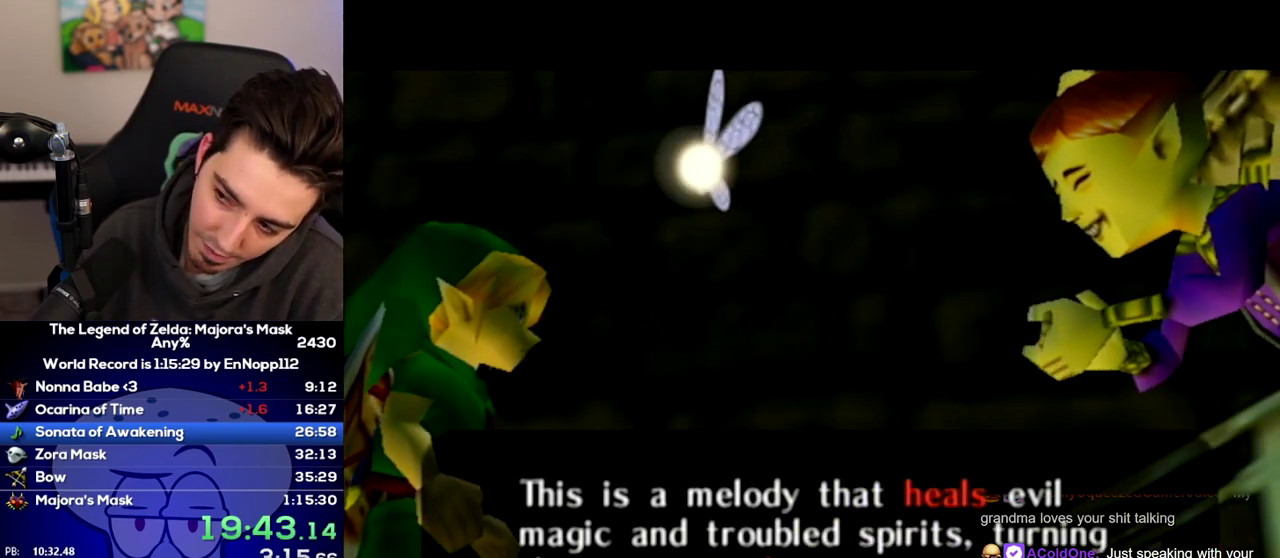
{"buttons": ["A"], "left_stick": "center", "right_stick": "center"}
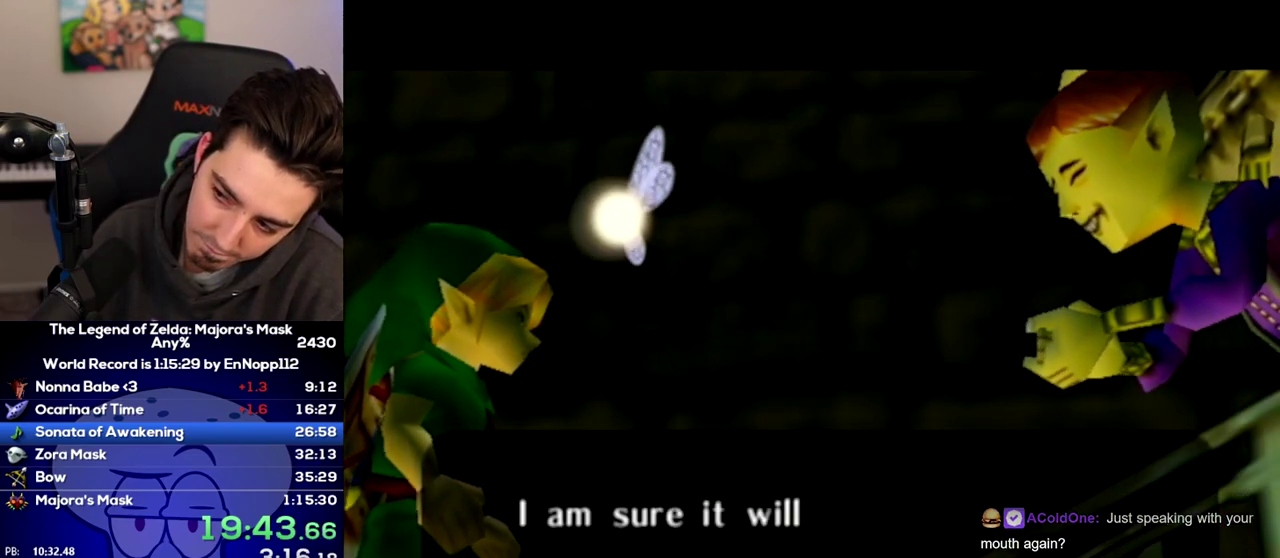
{"buttons": [], "left_stick": "center", "right_stick": "center"}
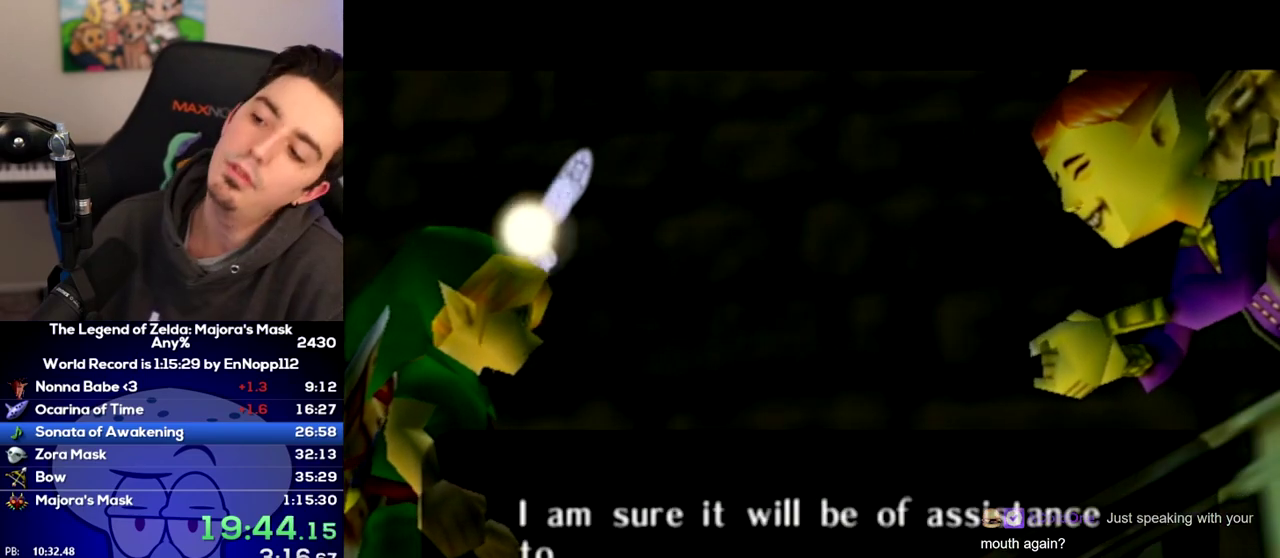
{"buttons": ["B"], "left_stick": "center", "right_stick": "center"}
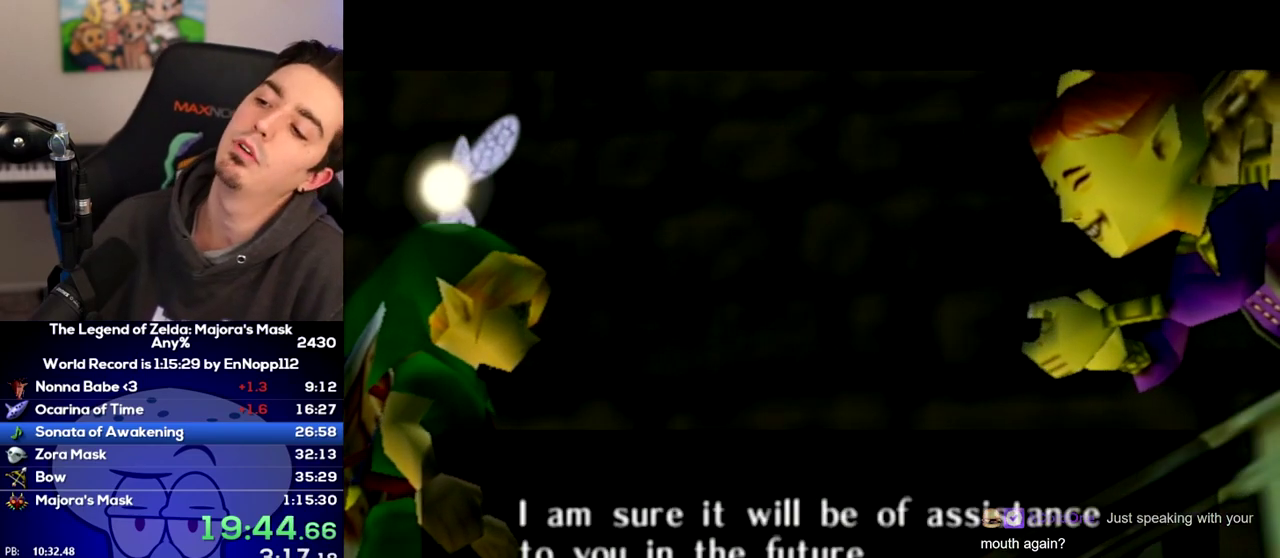
{"buttons": ["A"], "left_stick": "center", "right_stick": "center"}
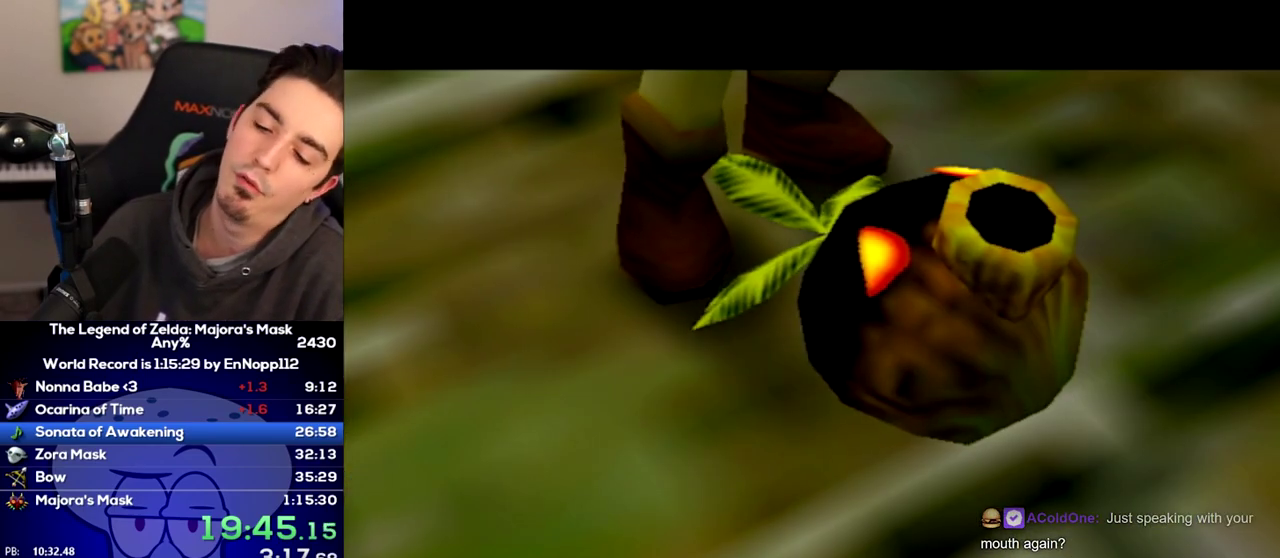
{"buttons": [], "left_stick": "center", "right_stick": "center"}
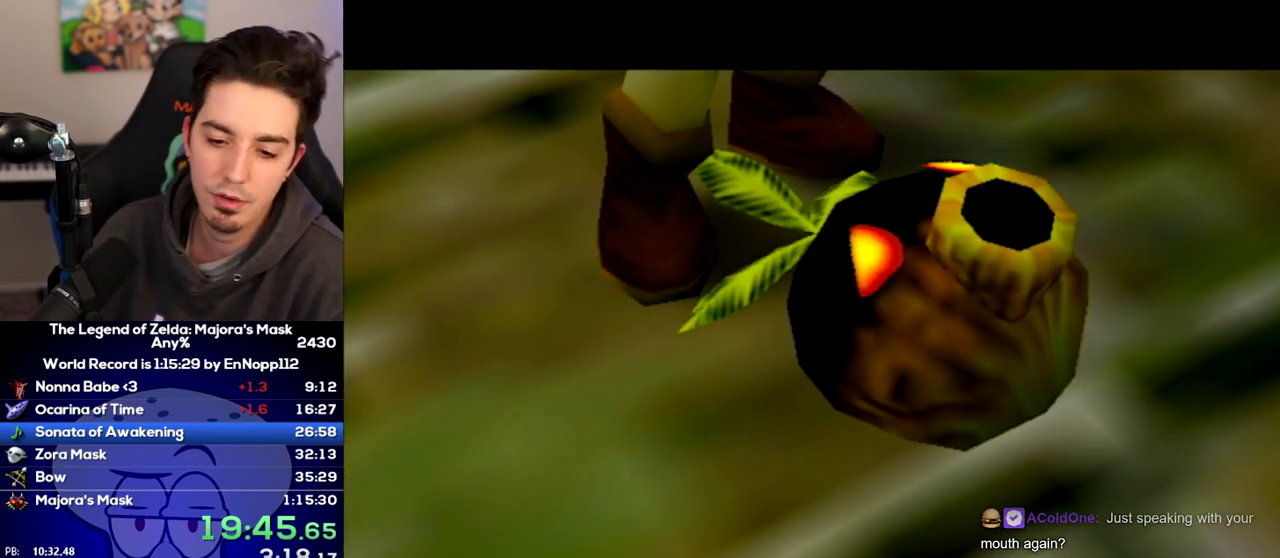
{"buttons": ["A"], "left_stick": "center", "right_stick": "center"}
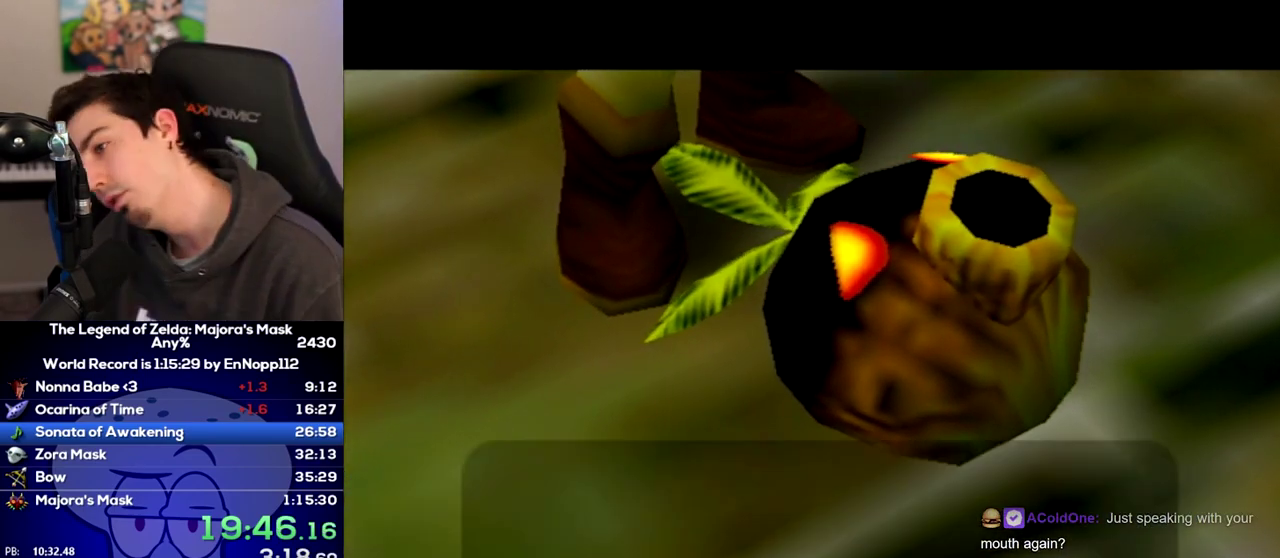
{"buttons": ["B"], "left_stick": "center", "right_stick": "center"}
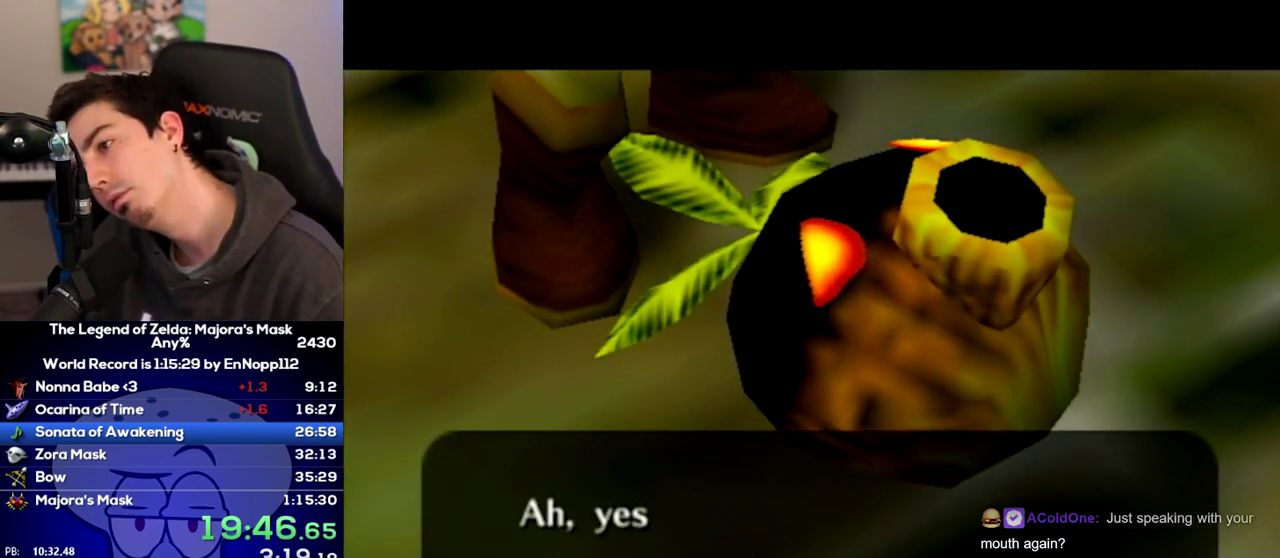
{"buttons": ["A"], "left_stick": "center", "right_stick": "center"}
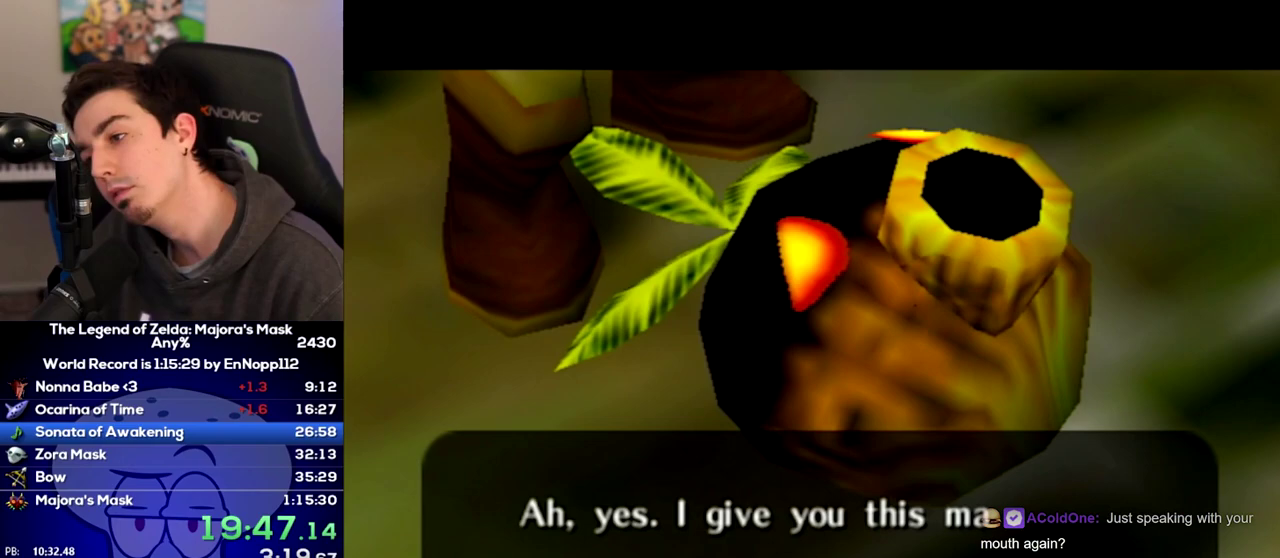
{"buttons": ["B"], "left_stick": "center", "right_stick": "center"}
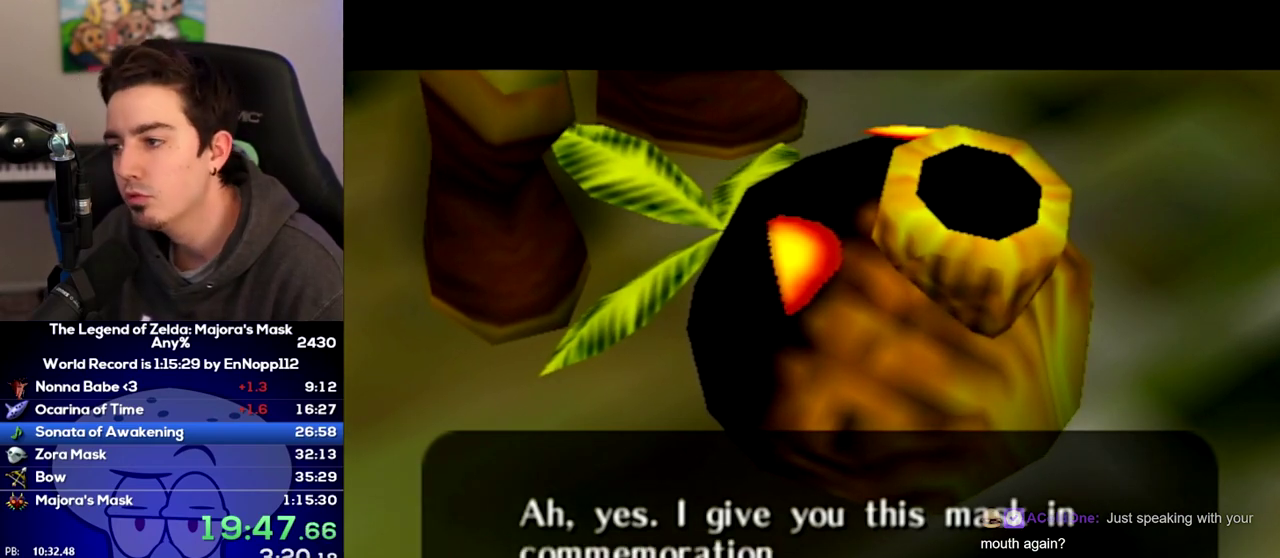
{"buttons": ["A"], "left_stick": "center", "right_stick": "center"}
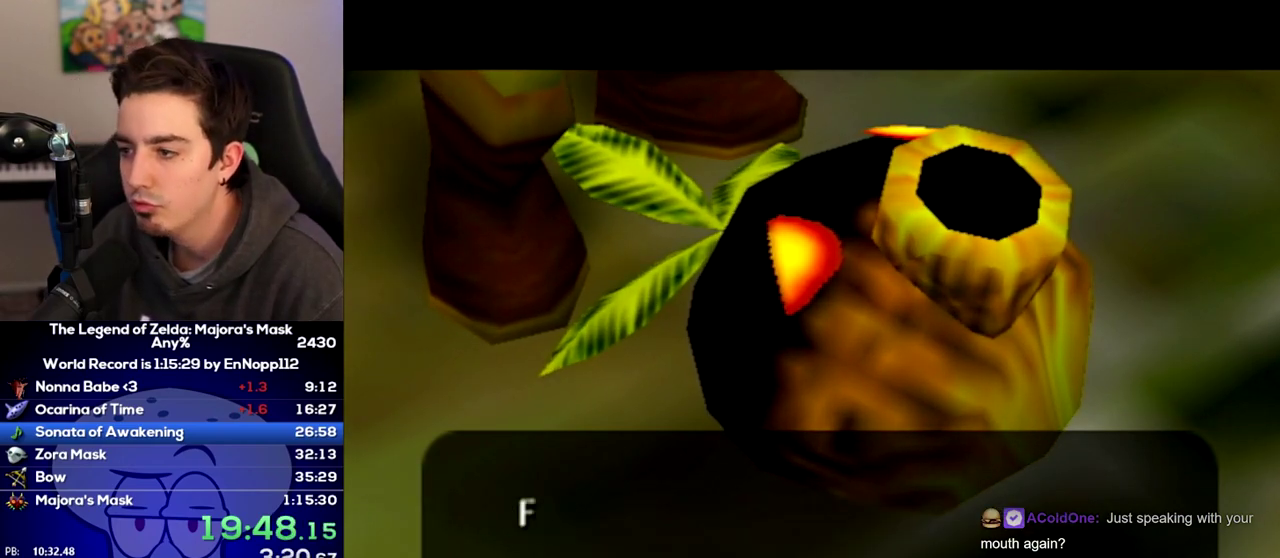
{"buttons": ["B"], "left_stick": "center", "right_stick": "center"}
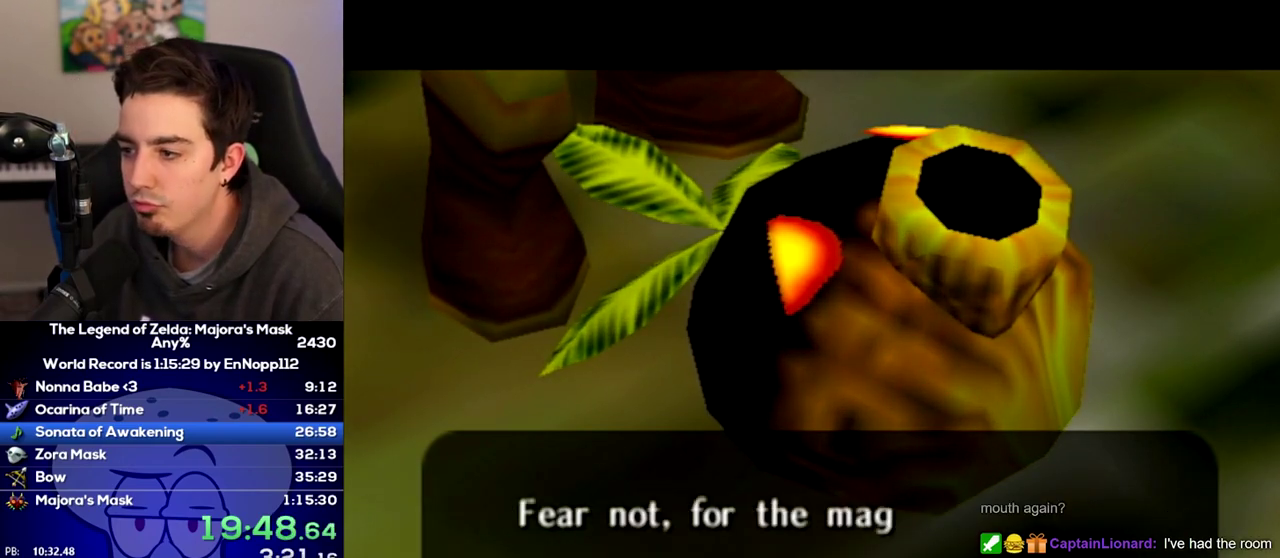
{"buttons": ["A"], "left_stick": "center", "right_stick": "center"}
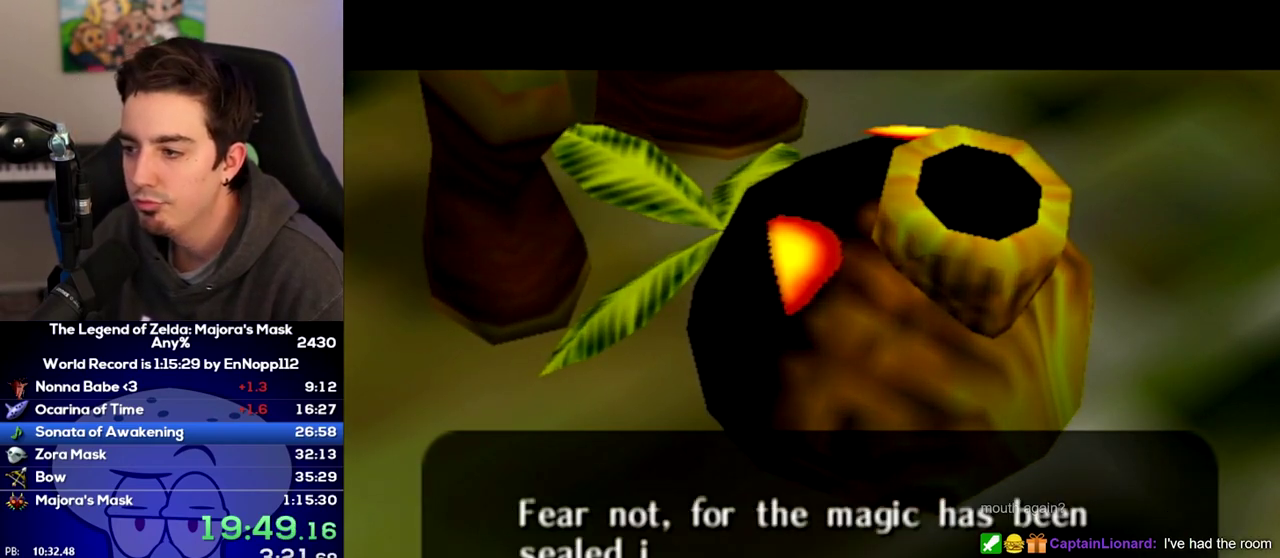
{"buttons": ["B"], "left_stick": "center", "right_stick": "center"}
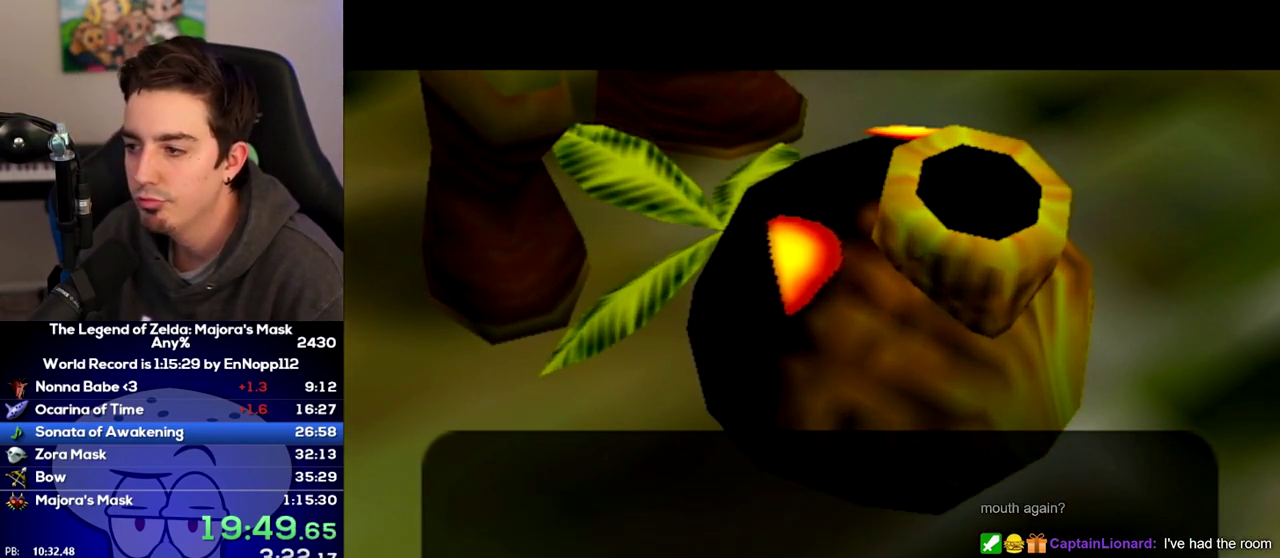
{"buttons": ["A"], "left_stick": "center", "right_stick": "center"}
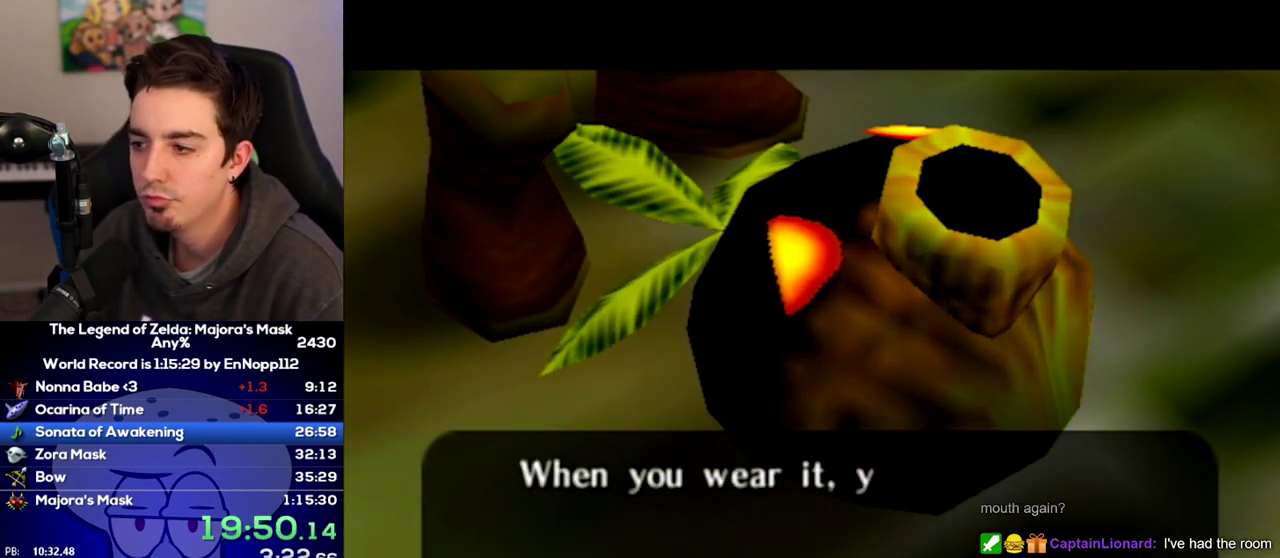
{"buttons": ["B"], "left_stick": "center", "right_stick": "center"}
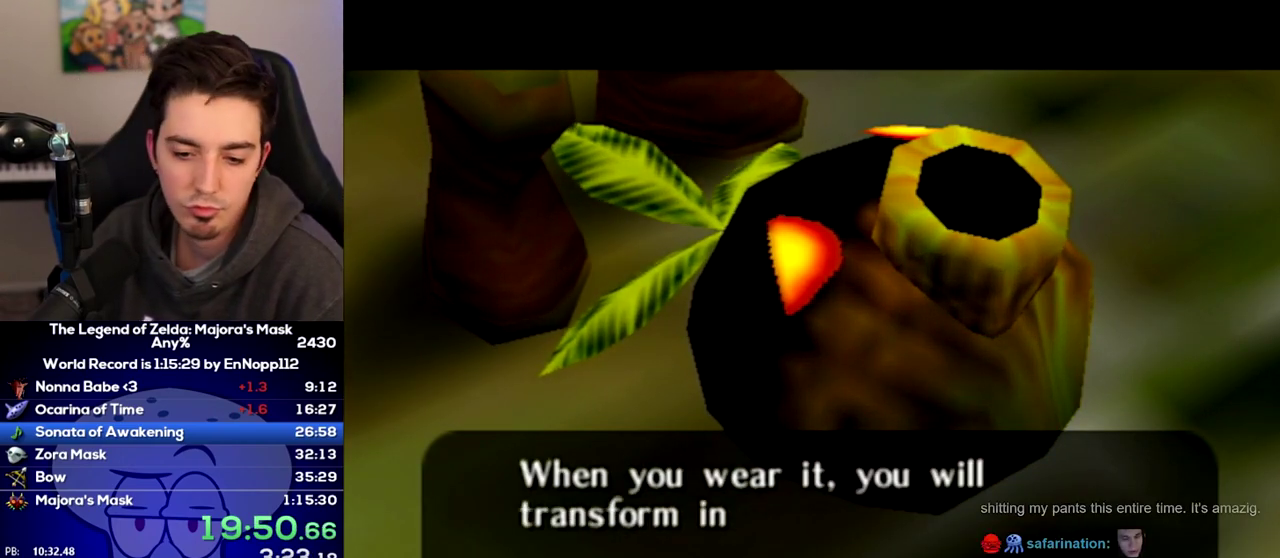
{"buttons": ["A"], "left_stick": "center", "right_stick": "center"}
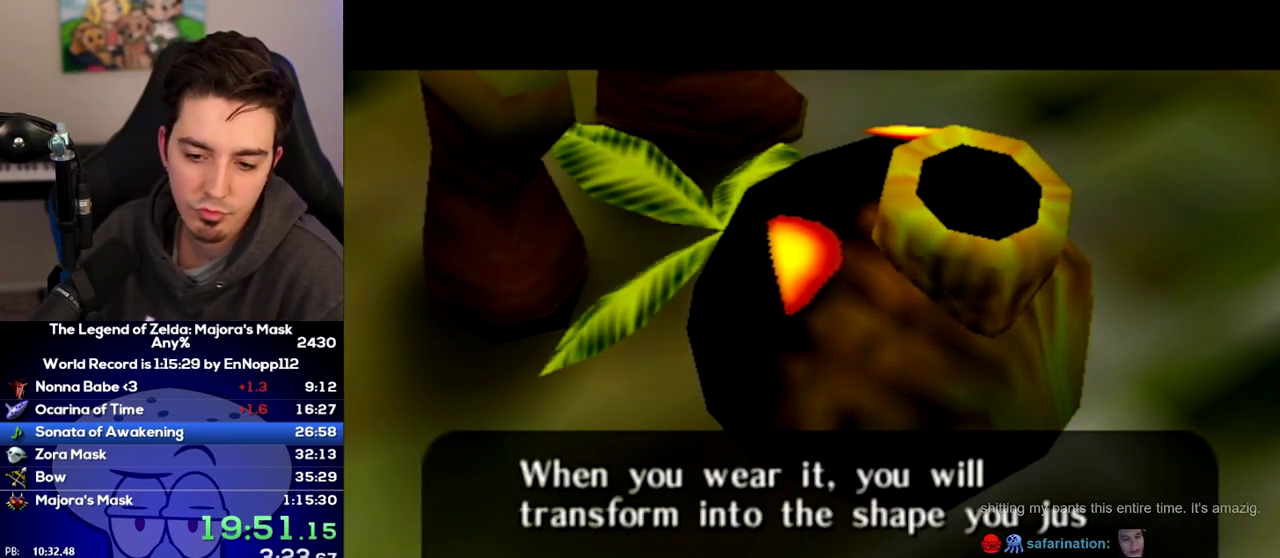
{"buttons": ["A"], "left_stick": "center", "right_stick": "center", "events": []}
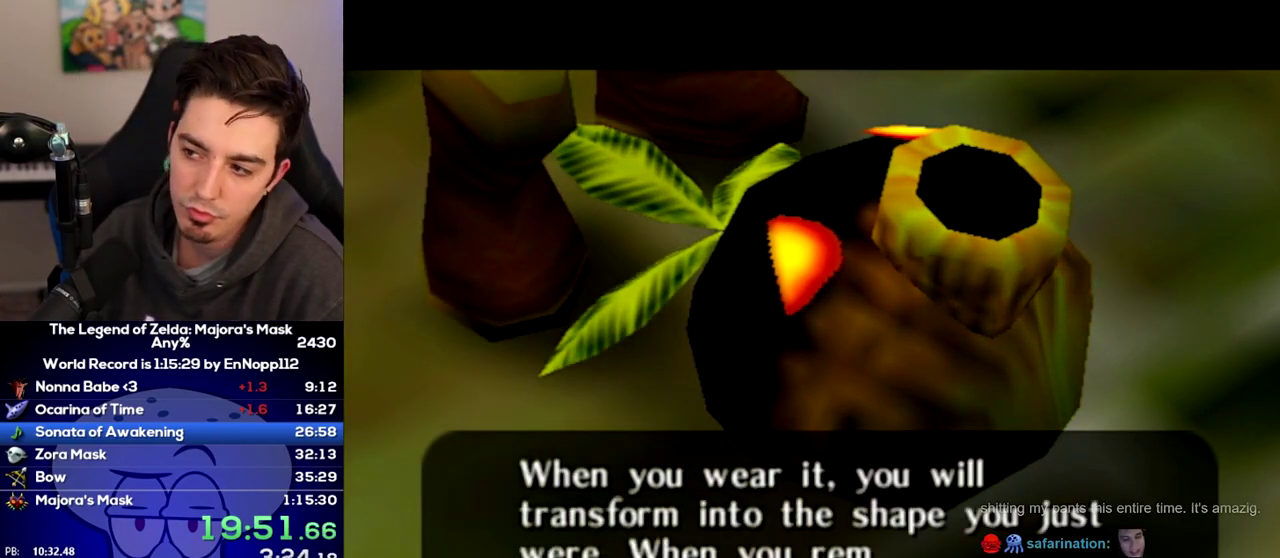
{"buttons": [], "left_stick": "center", "right_stick": "center"}
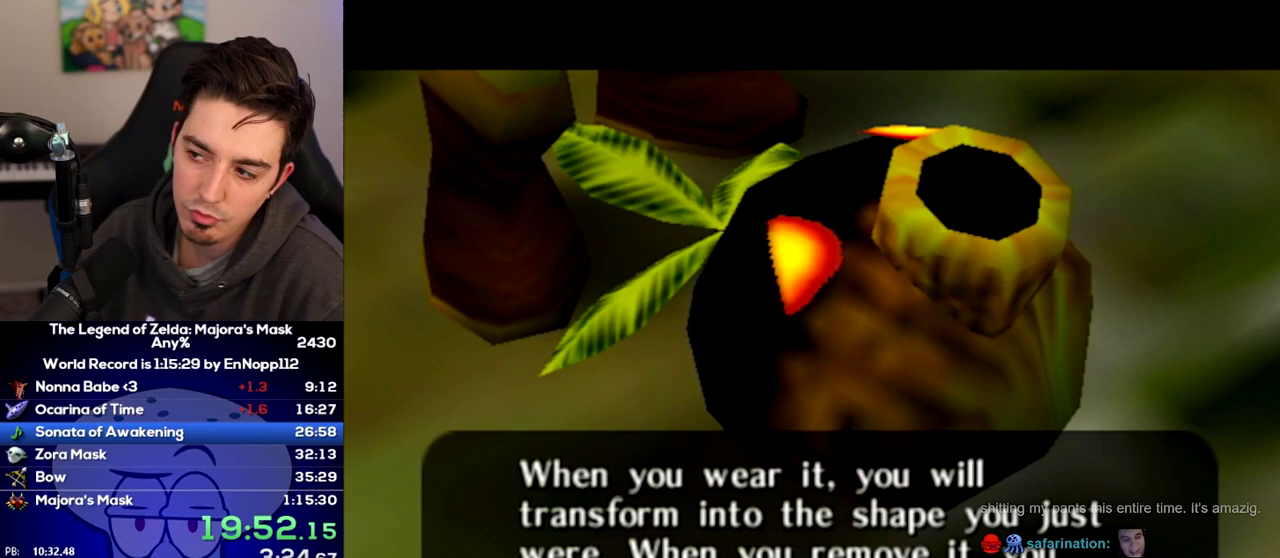
{"buttons": ["B"], "left_stick": "center", "right_stick": "center"}
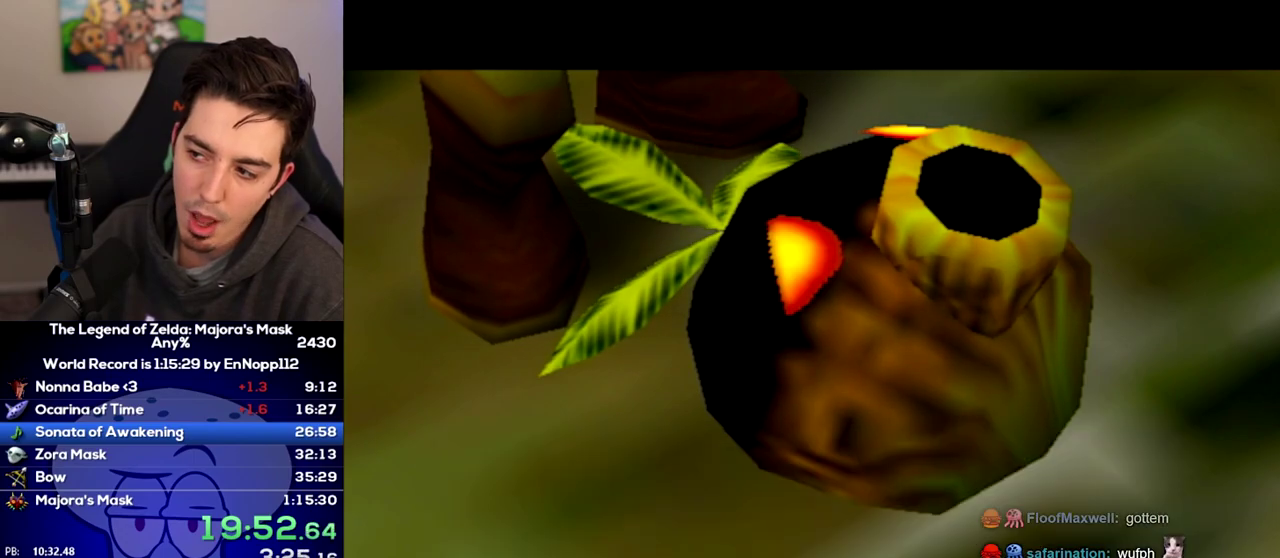
{"buttons": ["A"], "left_stick": "center", "right_stick": "center"}
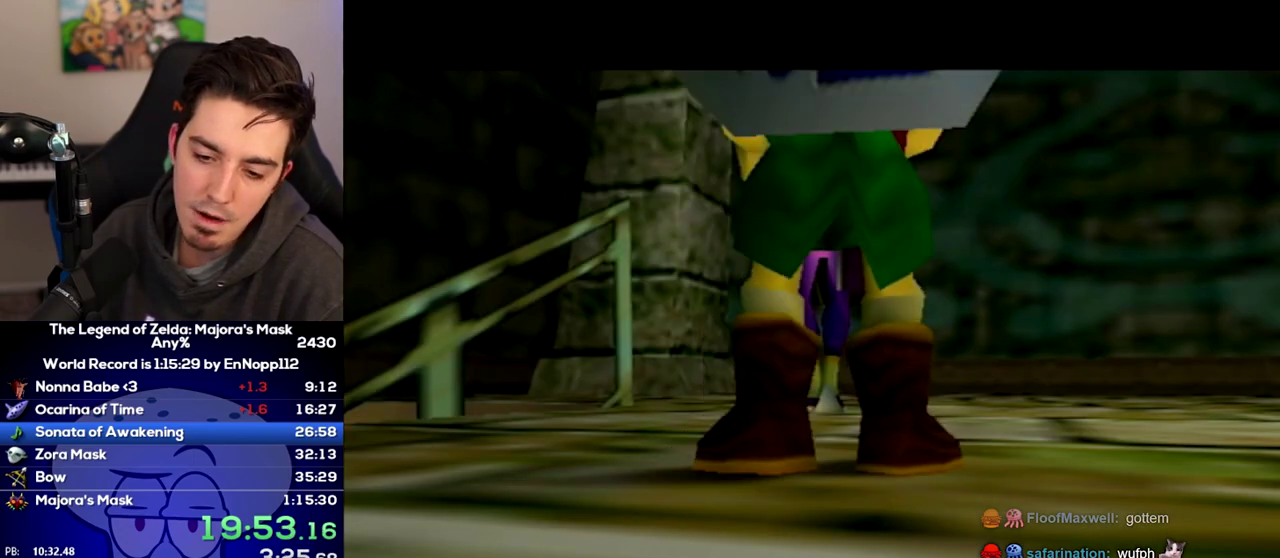
{"buttons": [], "left_stick": "center", "right_stick": "center"}
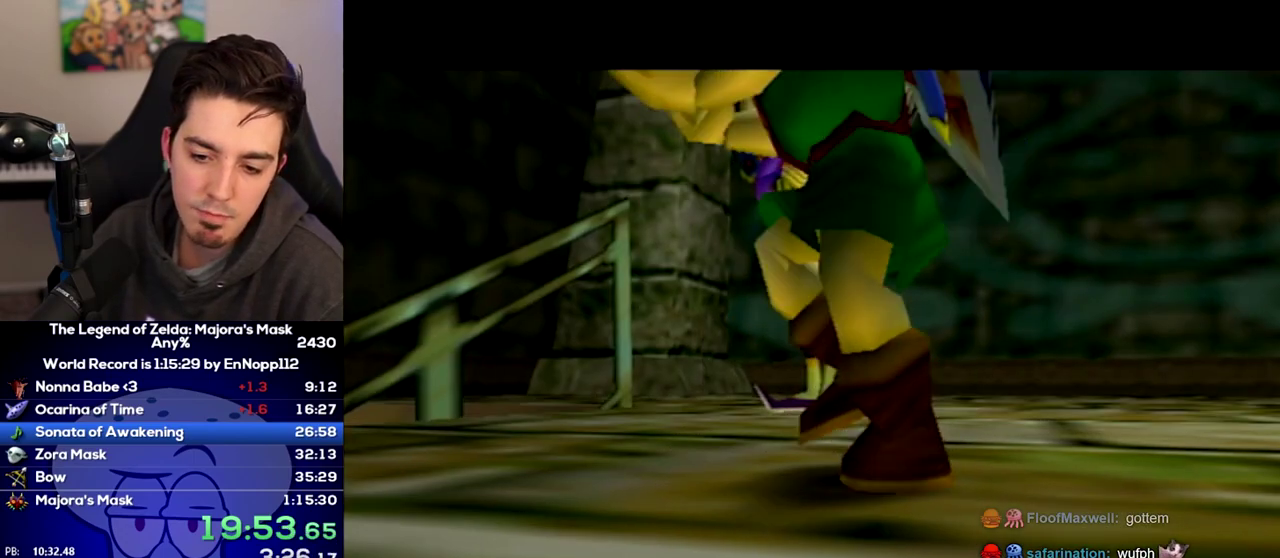
{"buttons": [], "left_stick": "center", "right_stick": "center", "events": []}
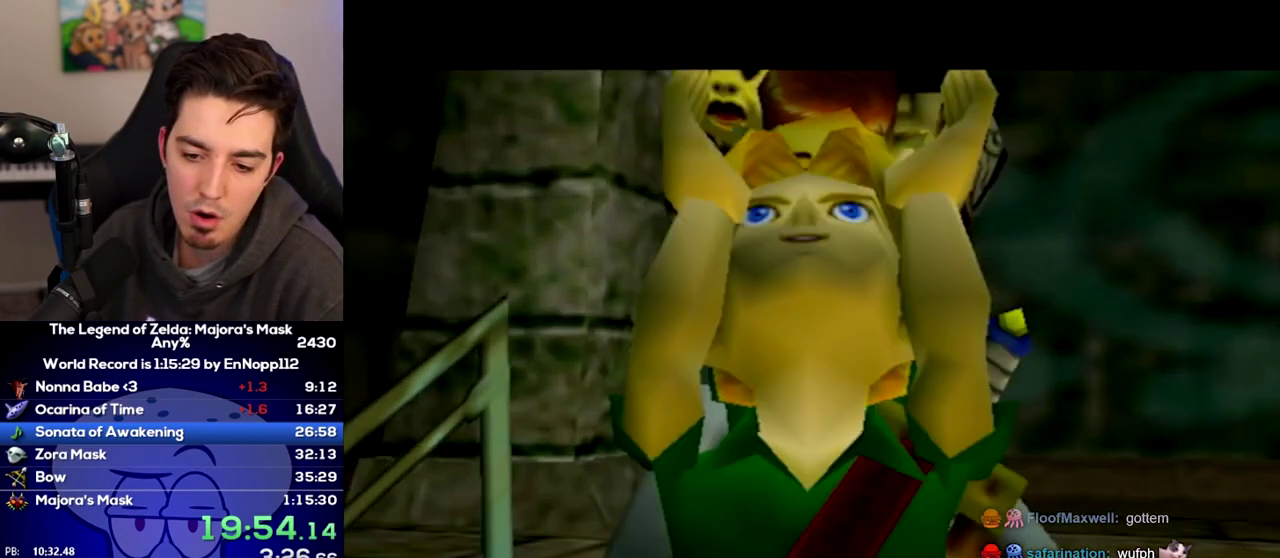
{"buttons": [], "left_stick": "center", "right_stick": "center", "events": []}
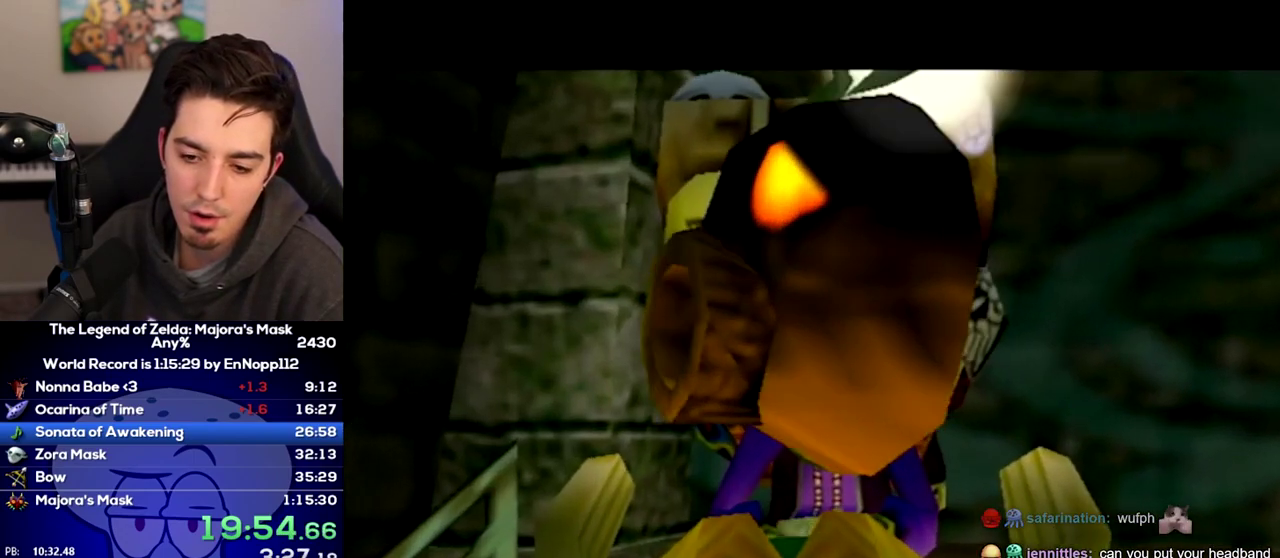
{"buttons": [], "left_stick": "center", "right_stick": "center", "events": []}